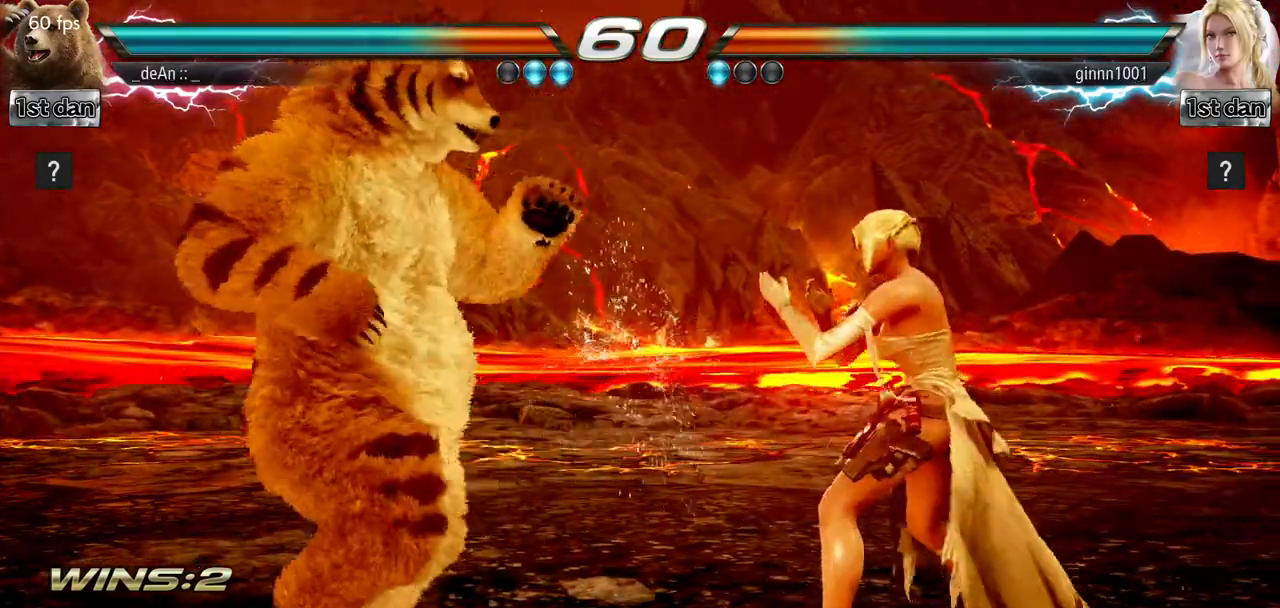
Gameplay with a controller (arcade stick); each line is a JSON object with the inputs held at the frame after it. "events" lists button and stick changes between this image and that frame as [ms after this image, input, new state], when the widget could be followed in between. Not read: L3 R3.
{"buttons": [], "left_stick": "center", "events": [[16, "CIRCLE", "down"], [166, "CIRCLE", "up"], [233, "left_stick", "center"]]}
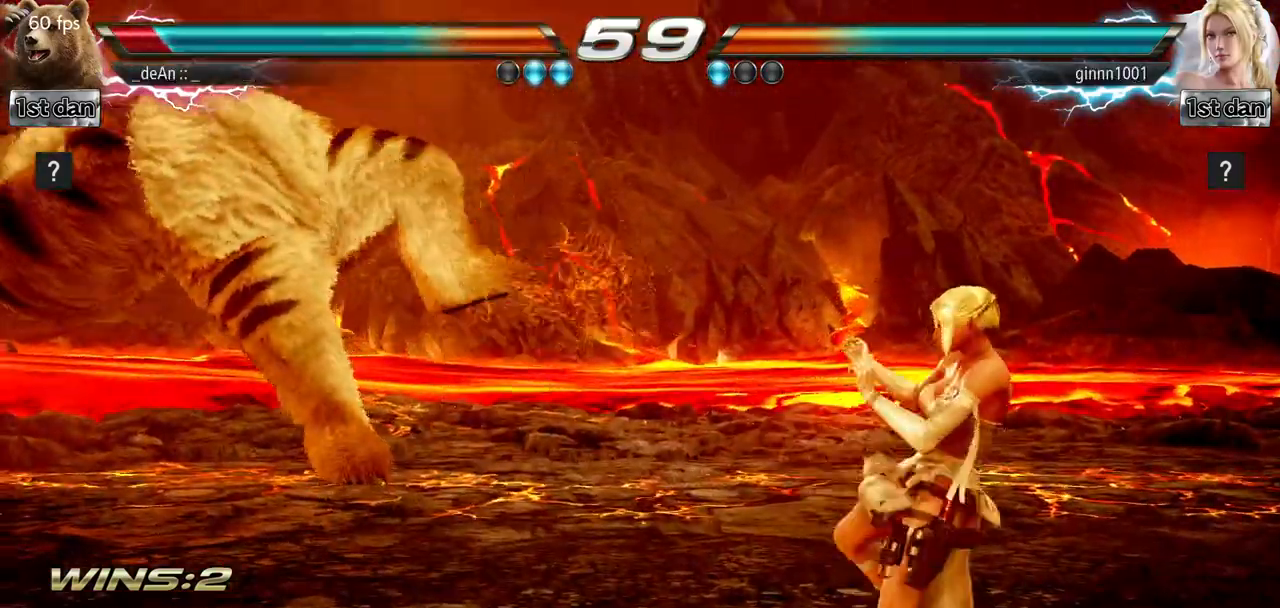
{"buttons": ["SQUARE"], "left_stick": "left", "events": [[117, "left_stick", "left"], [484, "SQUARE", "down"]]}
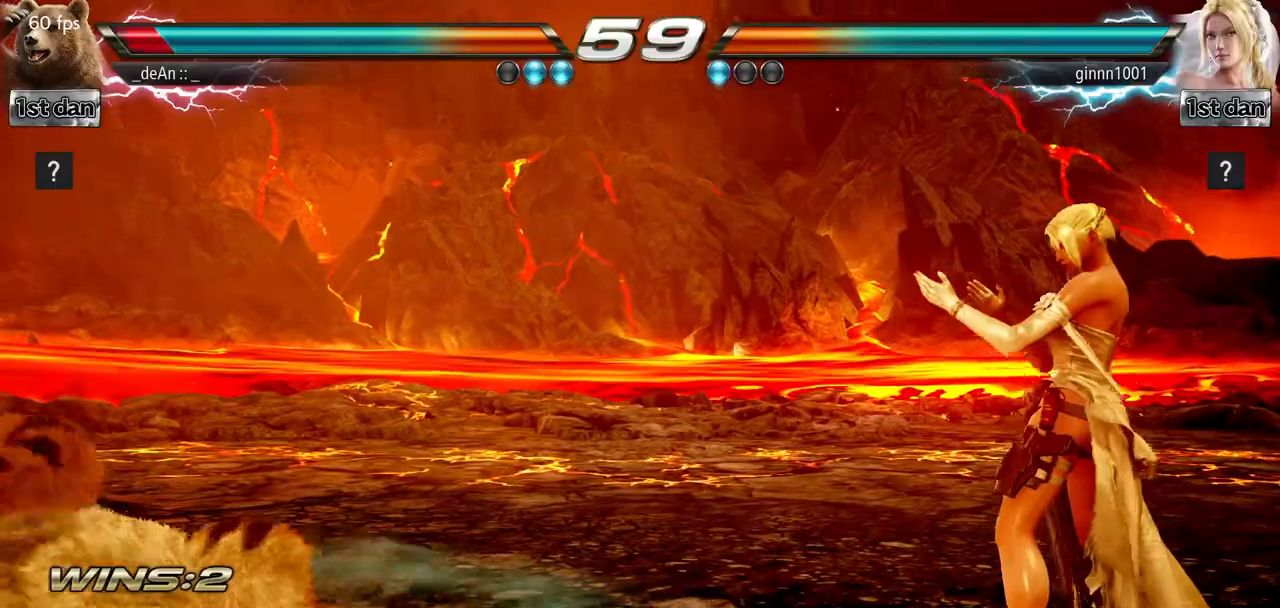
{"buttons": [], "left_stick": "center"}
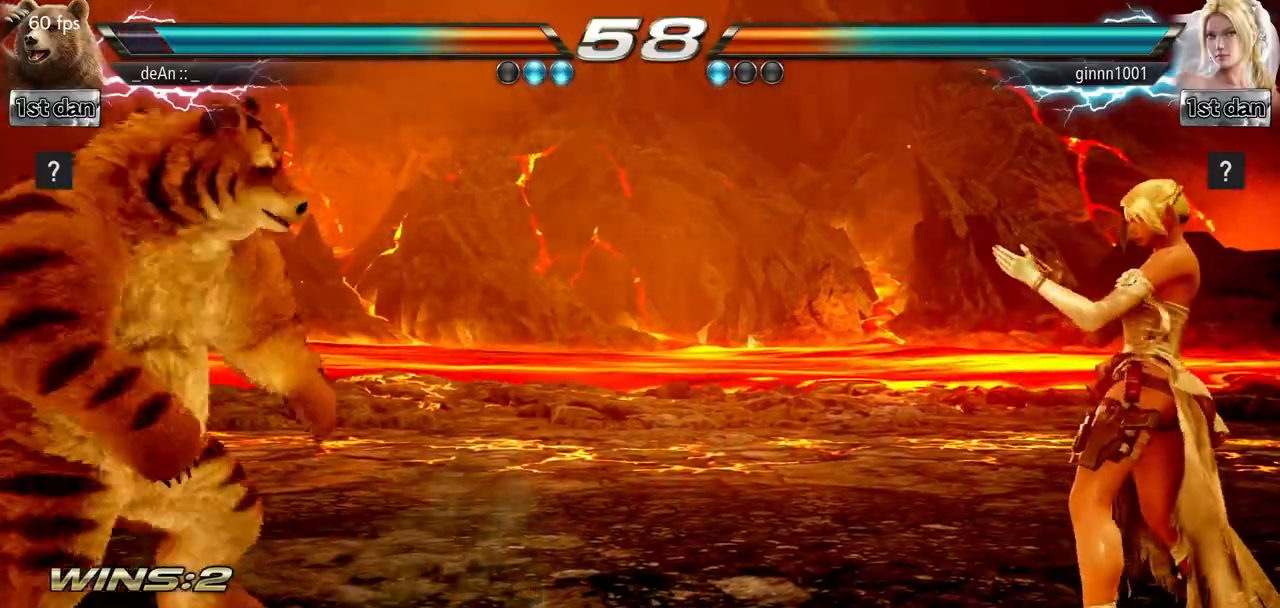
{"buttons": [], "left_stick": "left", "events": [[17, "left_stick", "left"], [167, "left_stick", "down"], [217, "left_stick", "center"], [400, "left_stick", "left"]]}
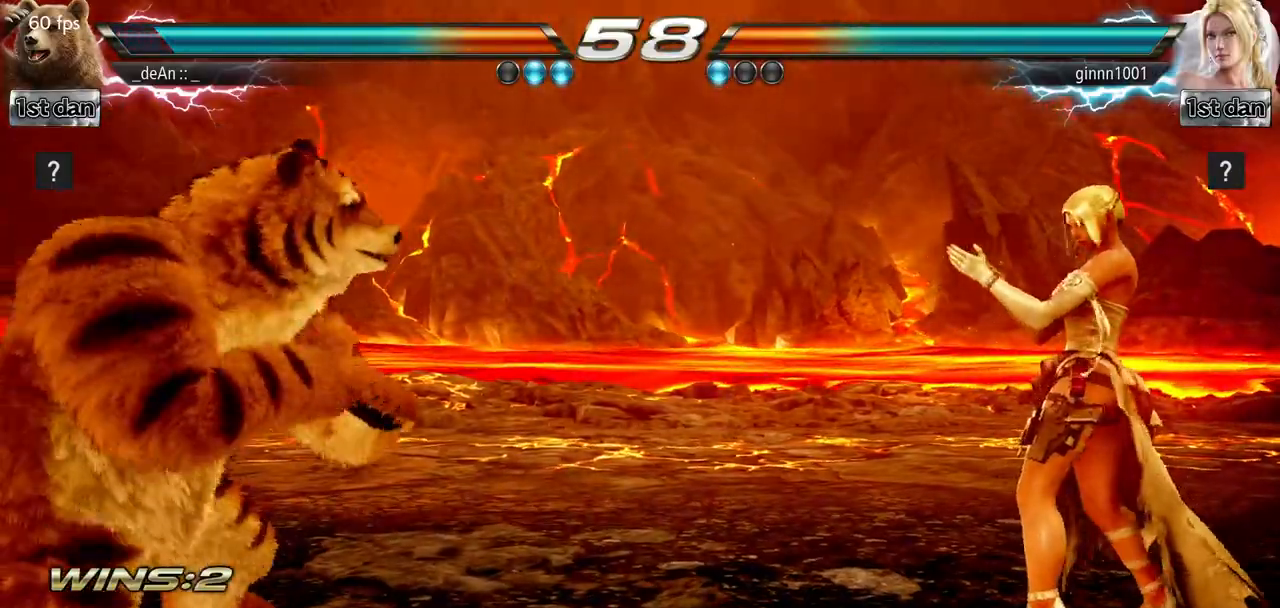
{"buttons": [], "left_stick": "center", "events": [[100, "left_stick", "center"], [333, "left_stick", "up"], [433, "left_stick", "center"]]}
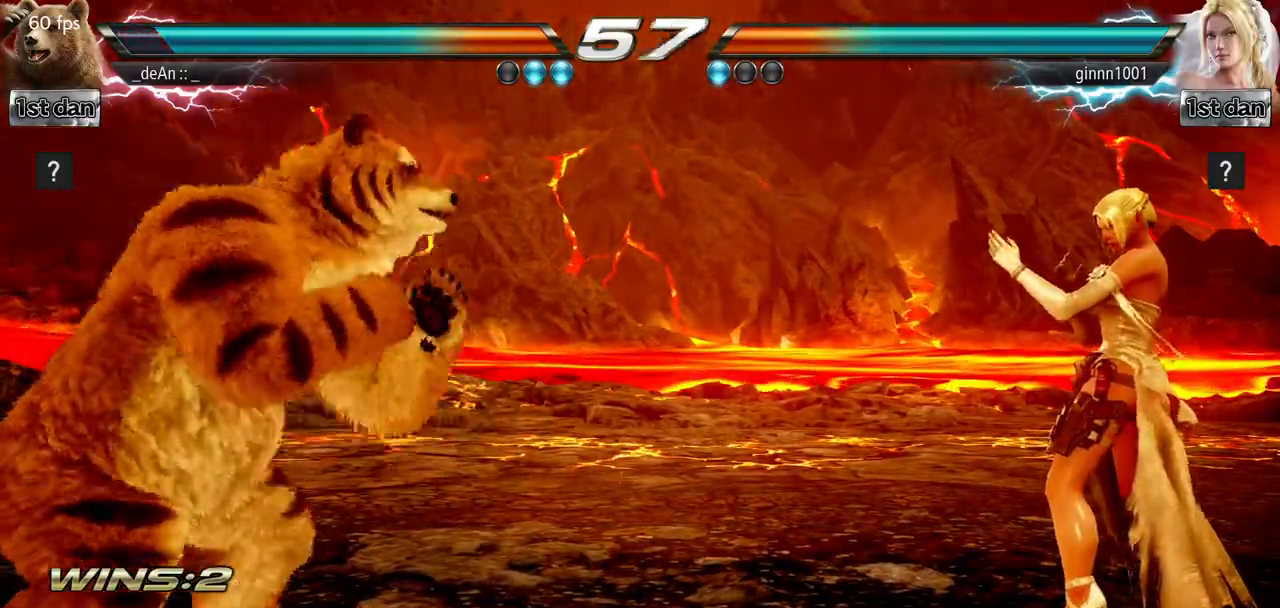
{"buttons": [], "left_stick": "center", "events": [[50, "SQUARE", "down"], [50, "TRIANGLE", "down"], [117, "SQUARE", "up"], [117, "TRIANGLE", "up"]]}
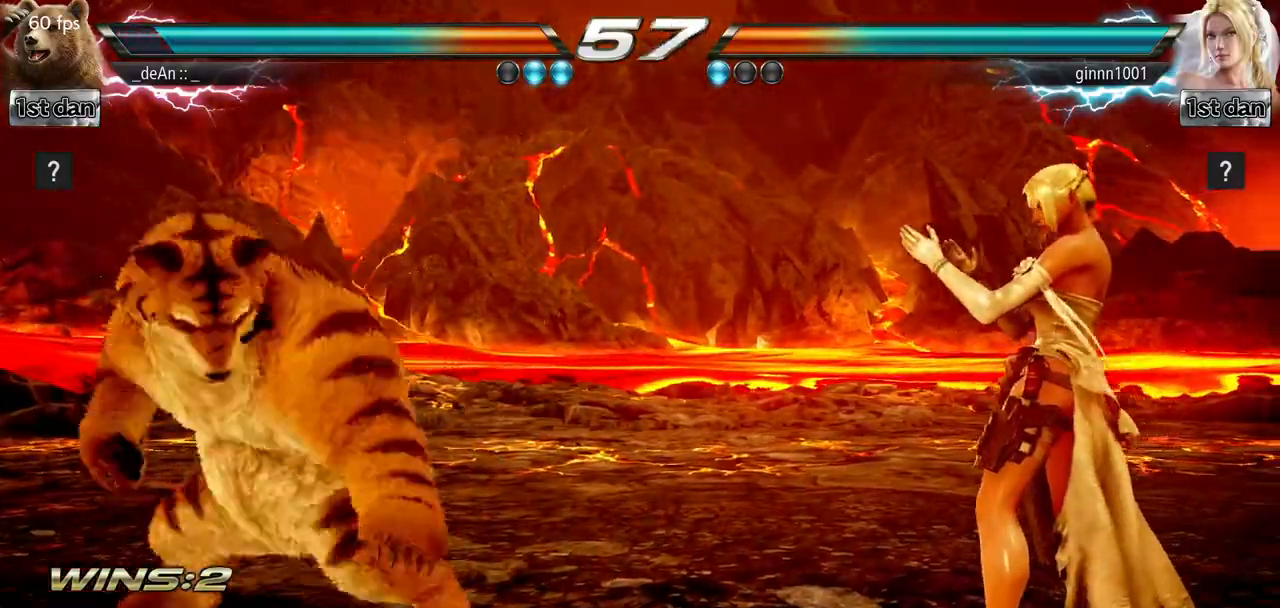
{"buttons": [], "left_stick": "left", "events": [[250, "left_stick", "left"], [350, "left_stick", "center"], [433, "left_stick", "left"]]}
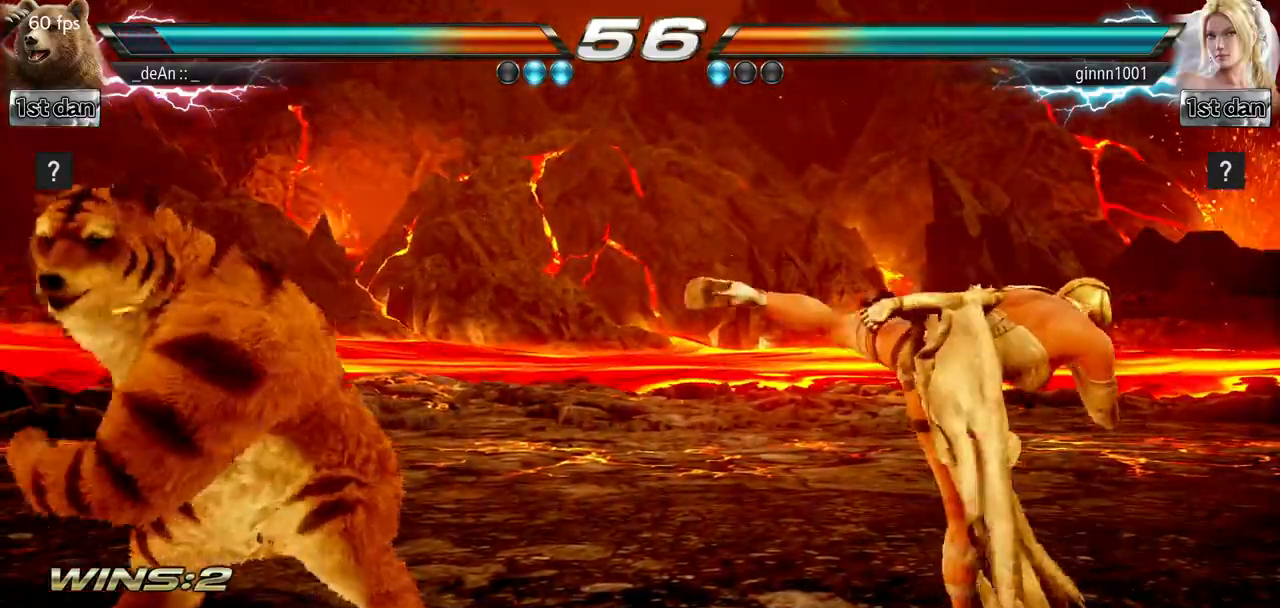
{"buttons": [], "left_stick": "left", "events": [[100, "left_stick", "center"], [167, "left_stick", "left"], [217, "CIRCLE", "down"], [217, "CROSS", "down"], [300, "CROSS", "up"], [317, "CIRCLE", "up"]]}
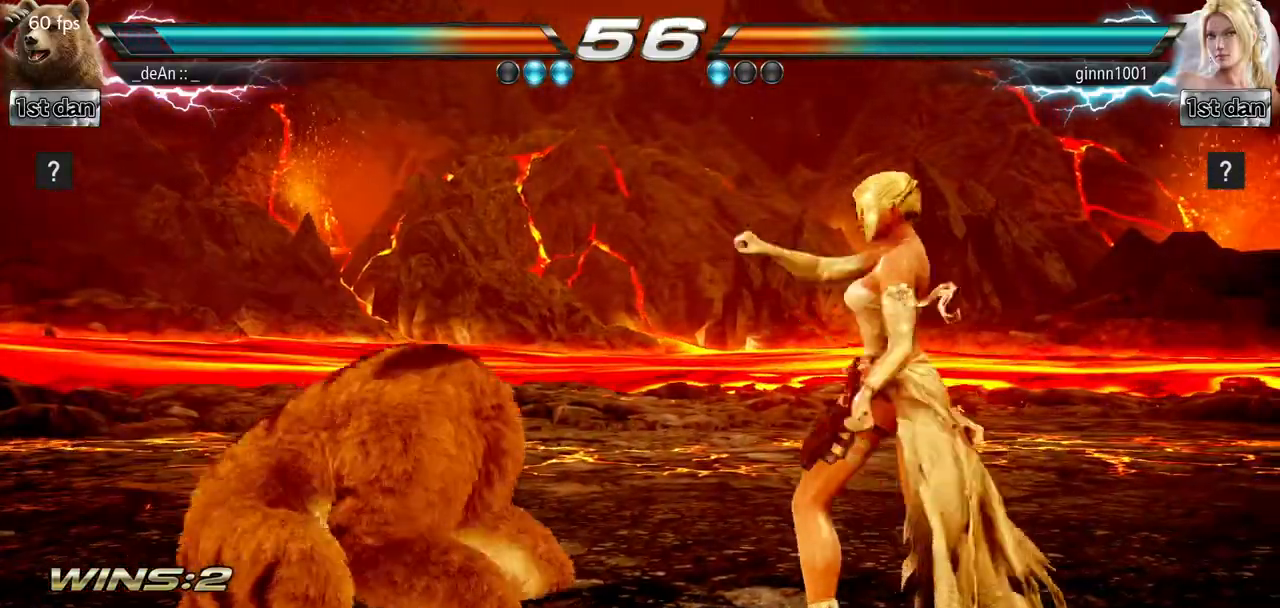
{"buttons": [], "left_stick": "left", "events": [[100, "left_stick", "center"], [400, "left_stick", "left"]]}
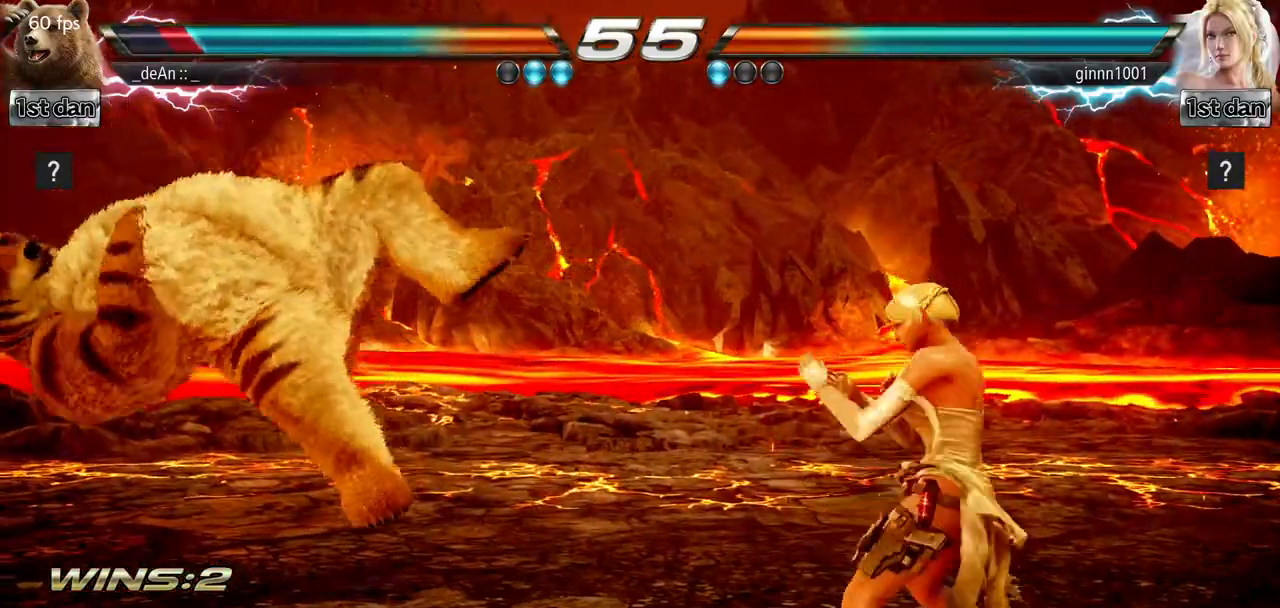
{"buttons": ["SQUARE"], "left_stick": "left", "events": [[384, "SQUARE", "down"]]}
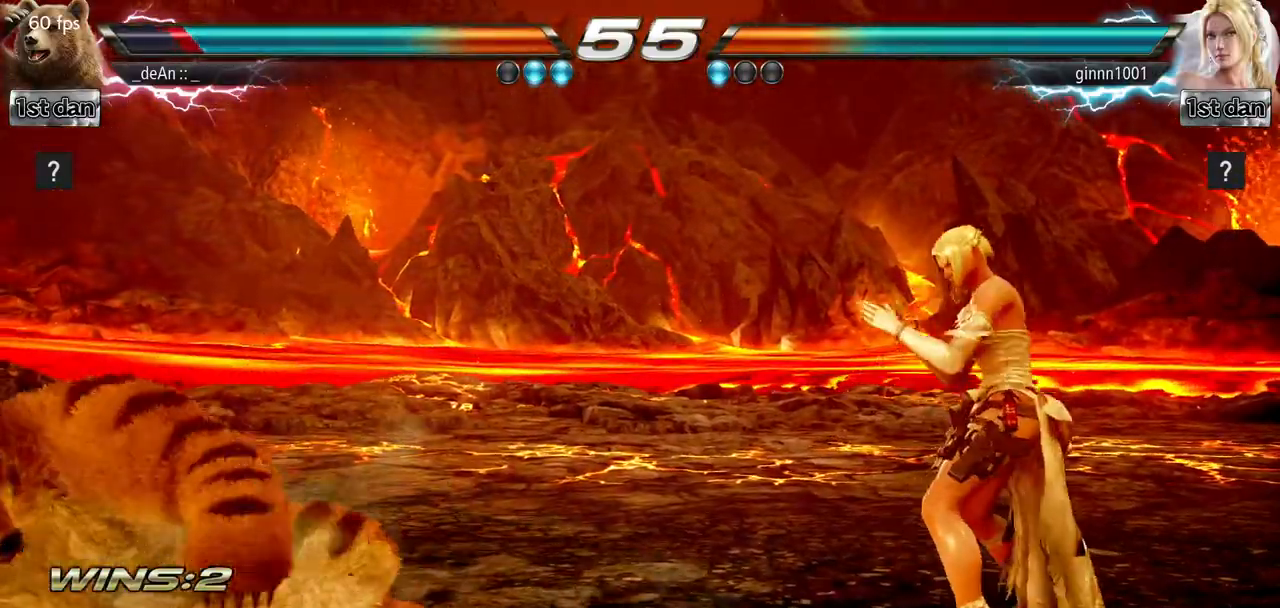
{"buttons": ["CROSS", "CIRCLE"], "left_stick": "right", "events": [[33, "SQUARE", "up"], [233, "left_stick", "center"], [350, "left_stick", "right"], [450, "CIRCLE", "down"], [450, "CROSS", "down"]]}
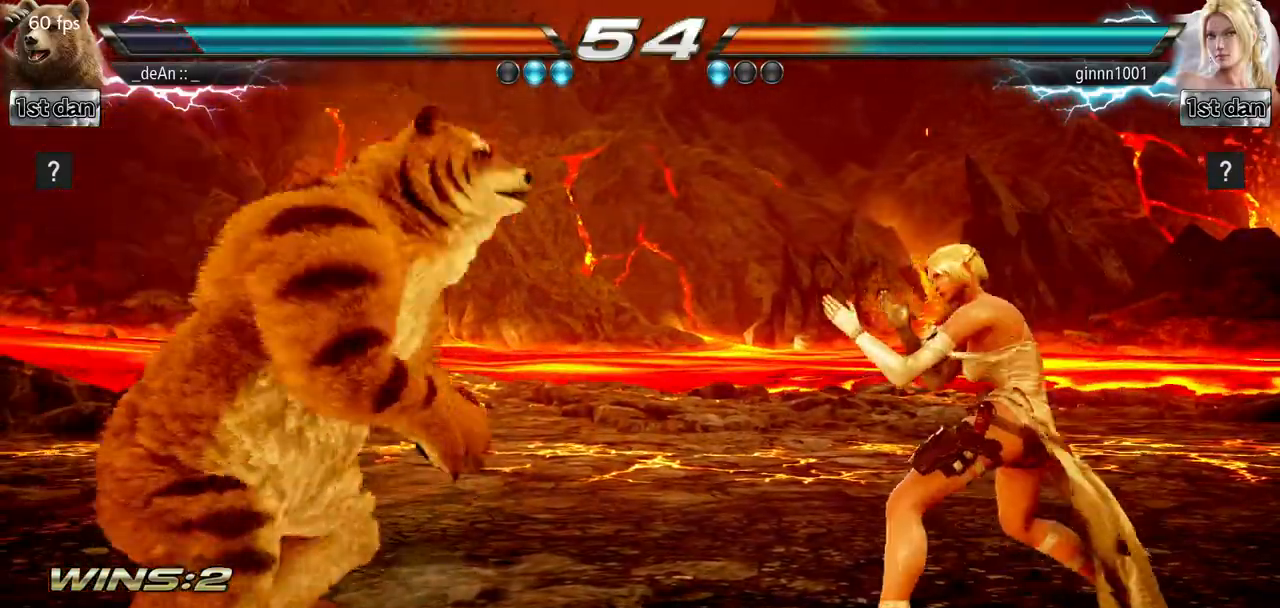
{"buttons": [], "left_stick": "center", "events": [[50, "CIRCLE", "up"], [83, "CROSS", "up"], [217, "left_stick", "center"]]}
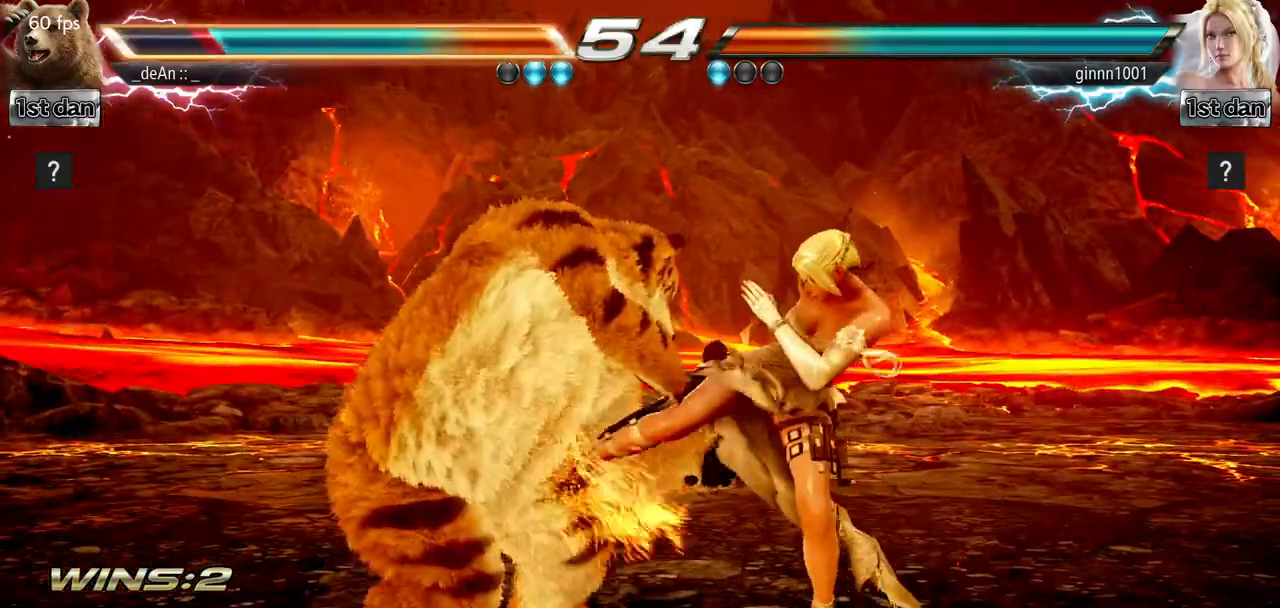
{"buttons": ["CROSS"], "left_stick": "down-right", "events": [[433, "left_stick", "right"], [450, "CROSS", "down"], [483, "left_stick", "down-right"]]}
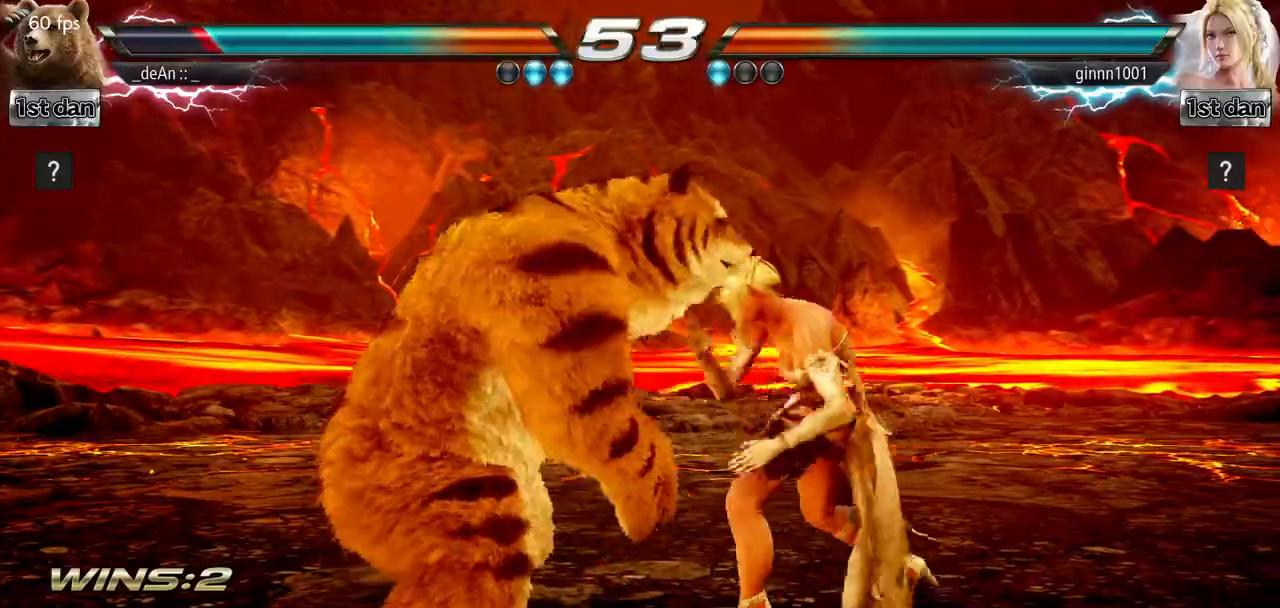
{"buttons": [], "left_stick": "center", "events": [[150, "CROSS", "up"], [250, "left_stick", "center"]]}
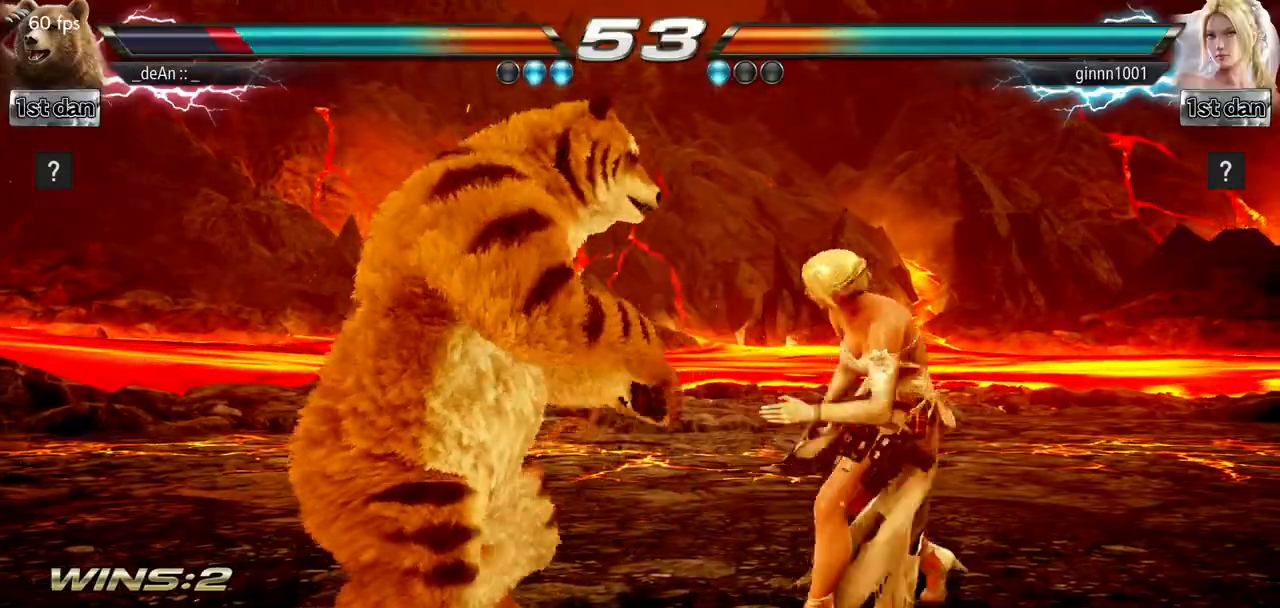
{"buttons": [], "left_stick": "center", "events": [[33, "TRIANGLE", "down"], [216, "TRIANGLE", "up"]]}
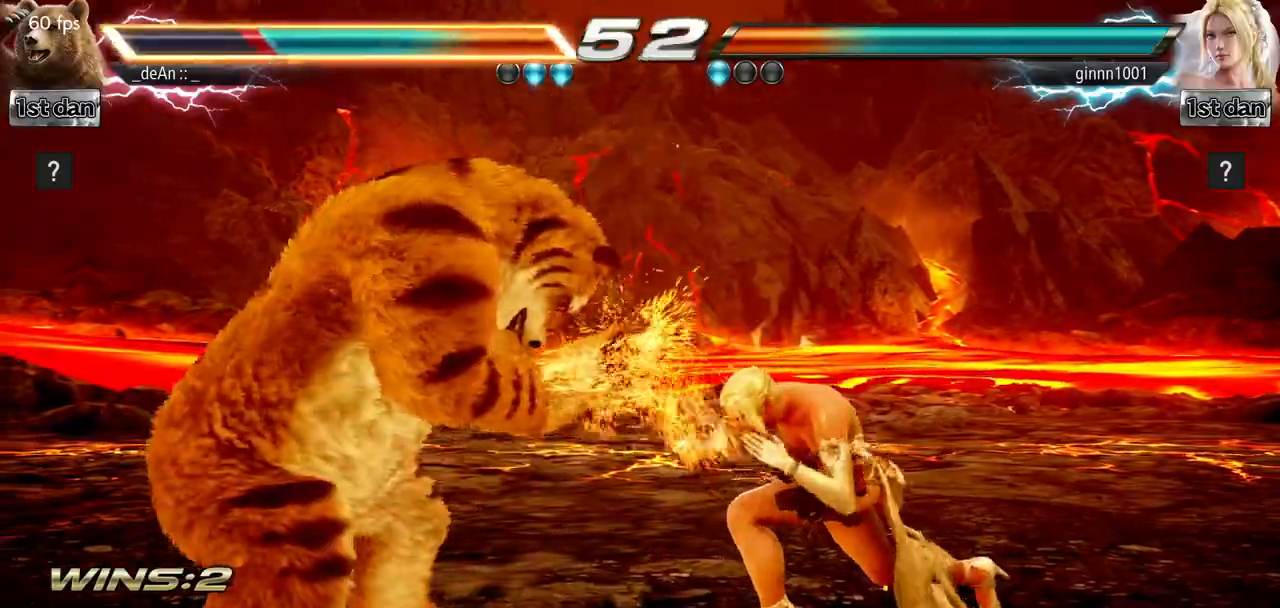
{"buttons": [], "left_stick": "down-right", "events": [[317, "left_stick", "left"], [434, "left_stick", "down-right"]]}
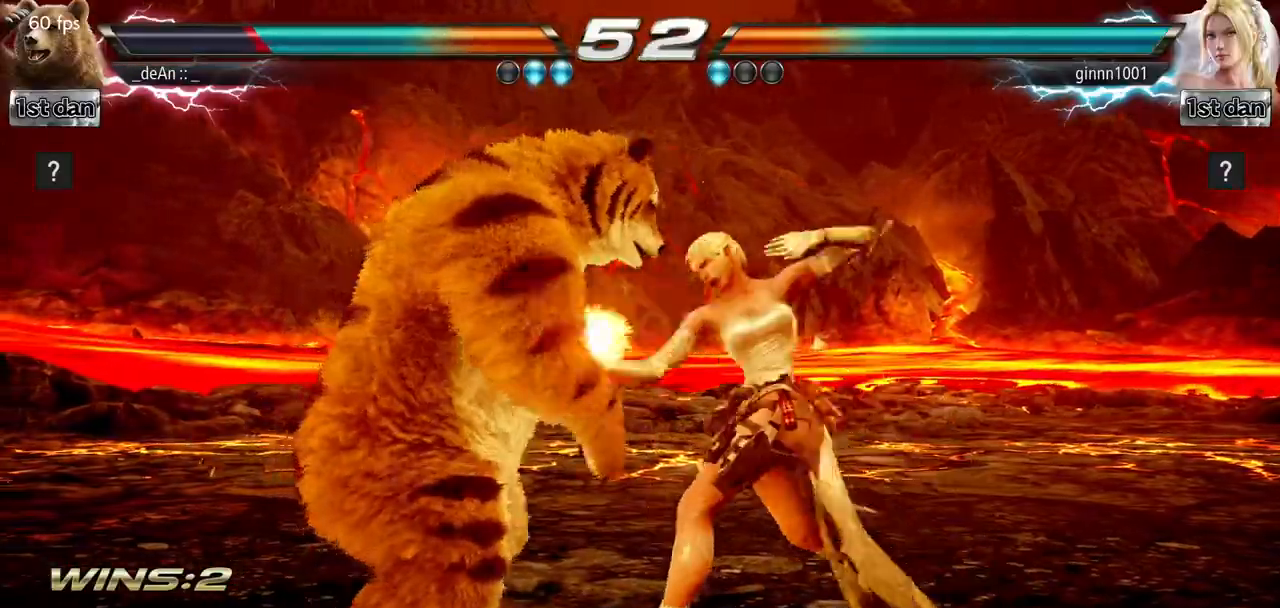
{"buttons": [], "left_stick": "left", "events": [[233, "left_stick", "center"], [383, "left_stick", "left"]]}
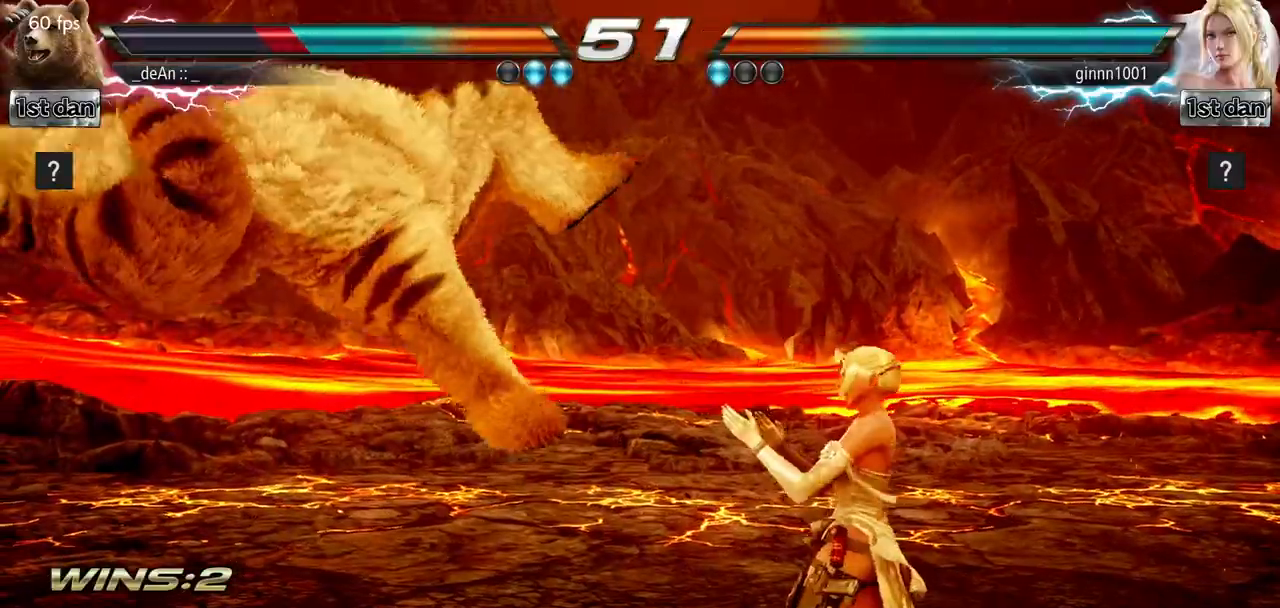
{"buttons": [], "left_stick": "left", "events": [[284, "SQUARE", "down"], [417, "SQUARE", "up"]]}
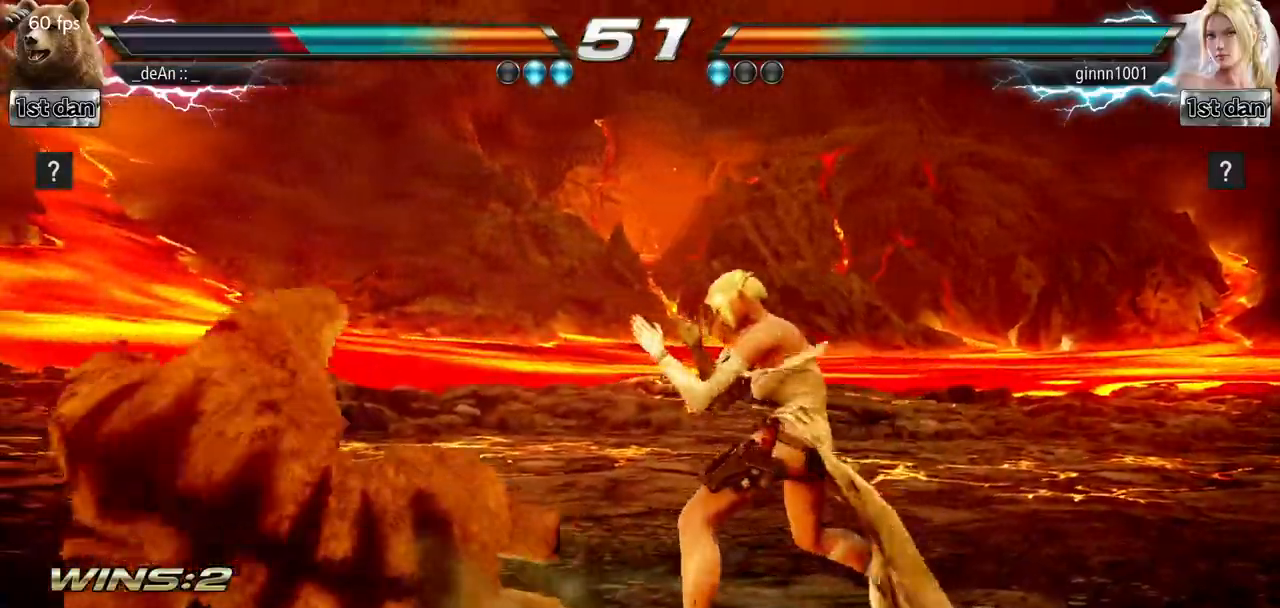
{"buttons": [], "left_stick": "left", "events": []}
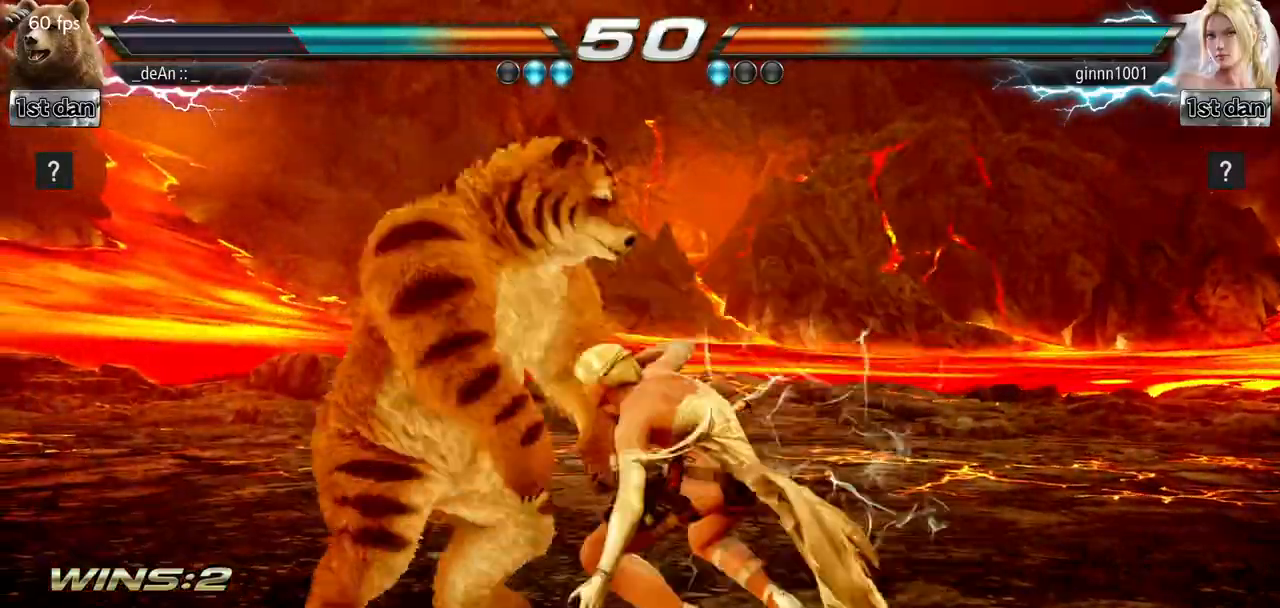
{"buttons": ["SQUARE"], "left_stick": "center", "events": [[334, "left_stick", "center"], [417, "SQUARE", "down"]]}
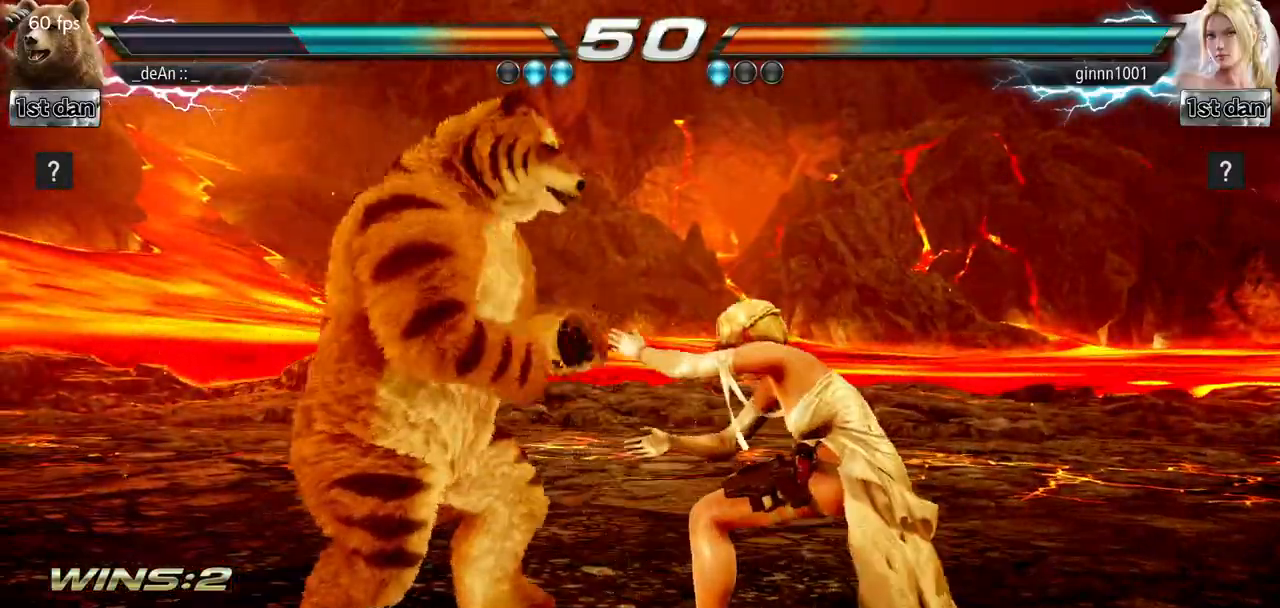
{"buttons": [], "left_stick": "down", "events": [[83, "SQUARE", "up"], [317, "left_stick", "down"], [367, "SQUARE", "down"], [367, "TRIANGLE", "down"], [450, "SQUARE", "up"], [484, "TRIANGLE", "up"]]}
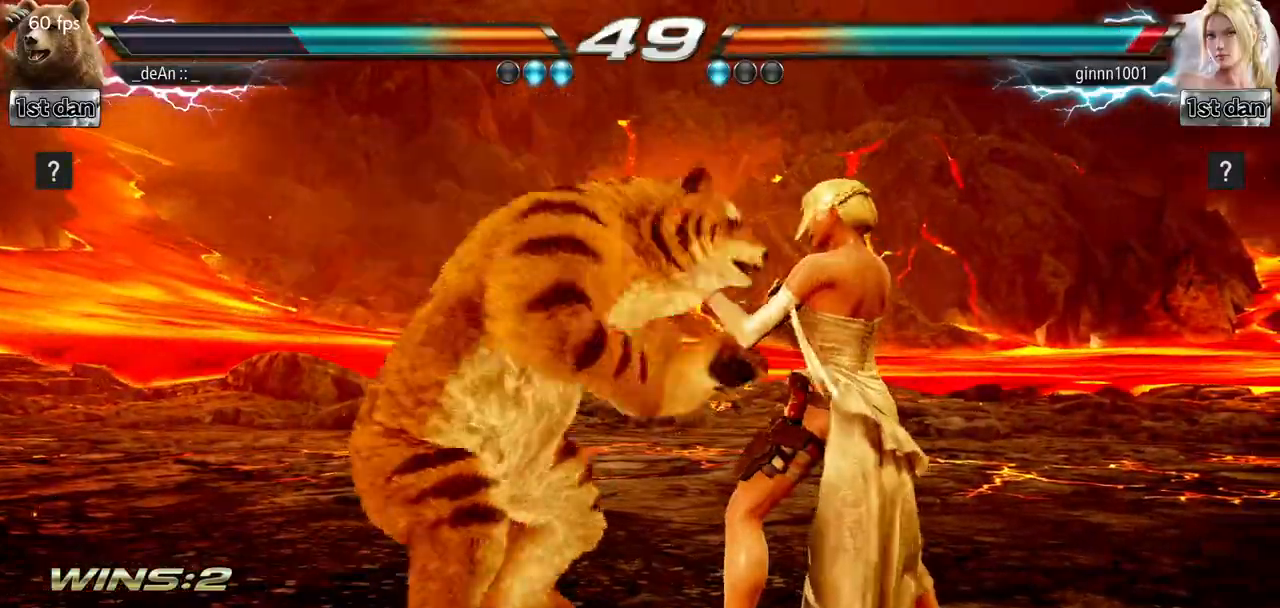
{"buttons": [], "left_stick": "center", "events": [[84, "left_stick", "center"]]}
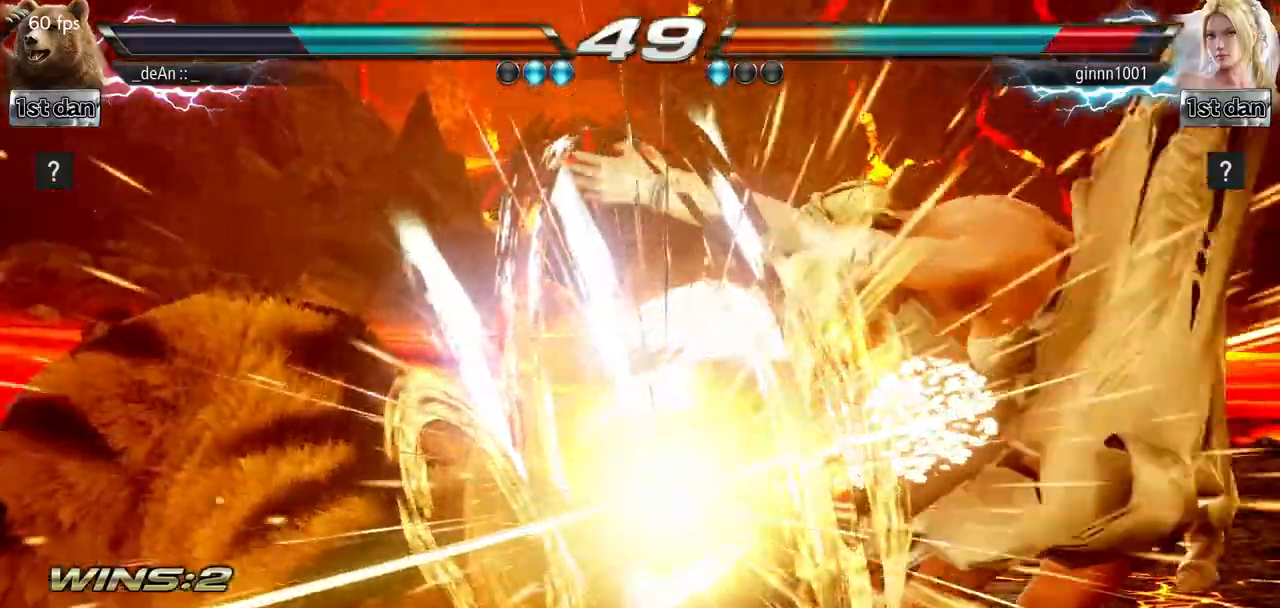
{"buttons": [], "left_stick": "center", "events": [[133, "SQUARE", "down"], [317, "SQUARE", "up"]]}
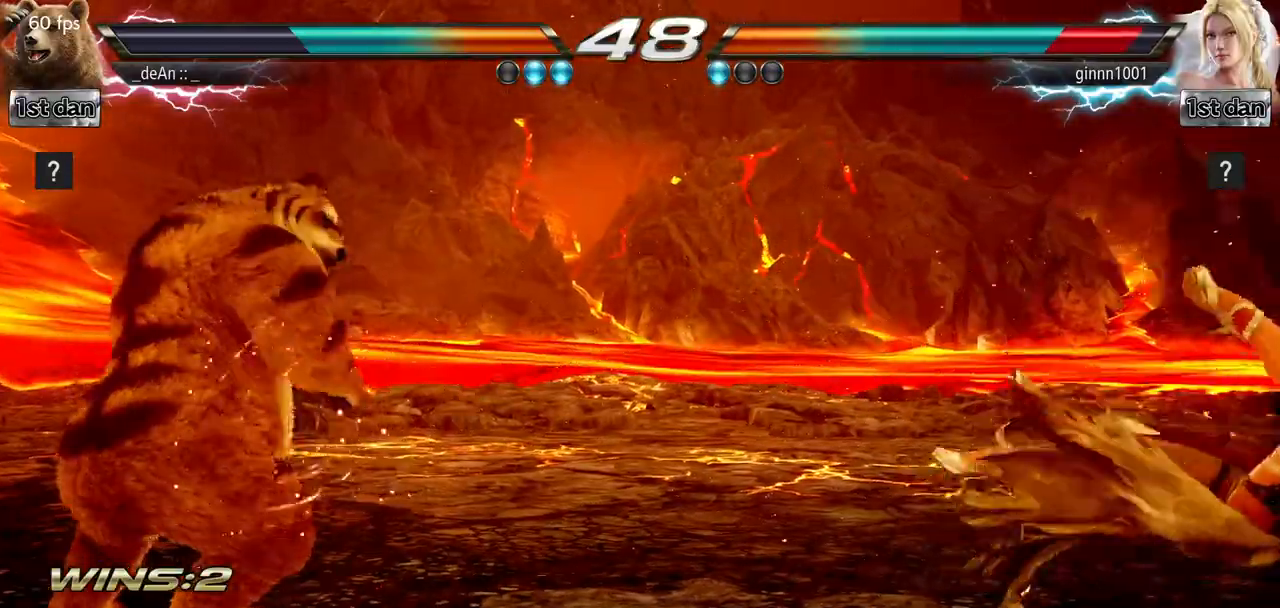
{"buttons": [], "left_stick": "right", "events": [[50, "left_stick", "right"], [117, "left_stick", "center"], [217, "left_stick", "right"]]}
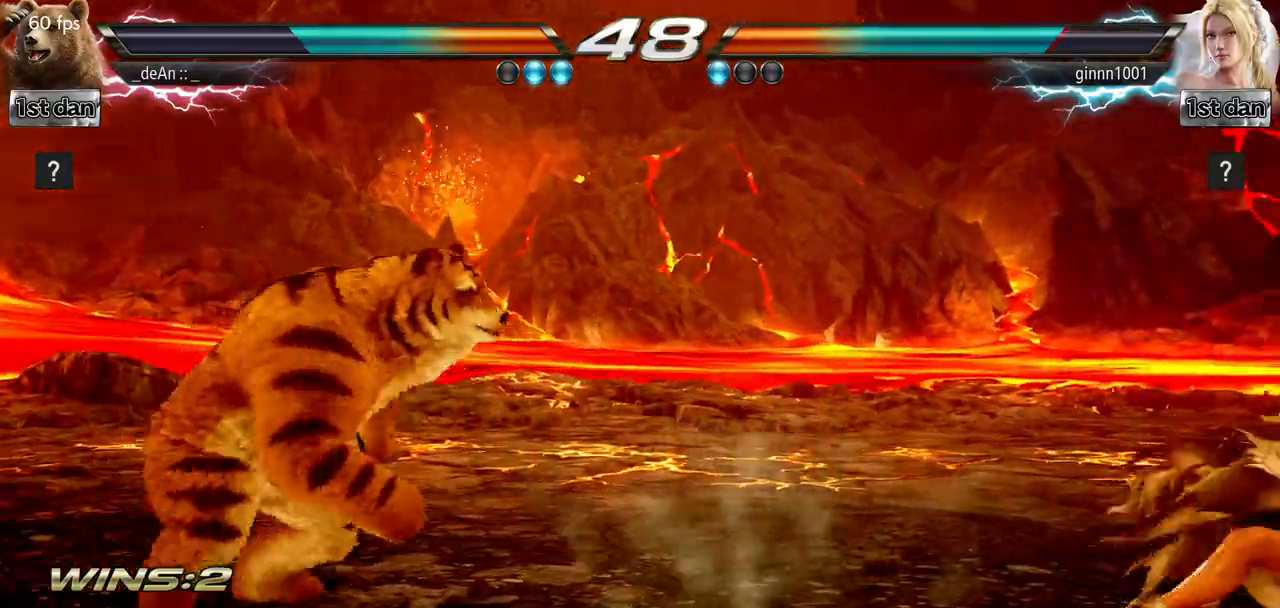
{"buttons": [], "left_stick": "right", "events": []}
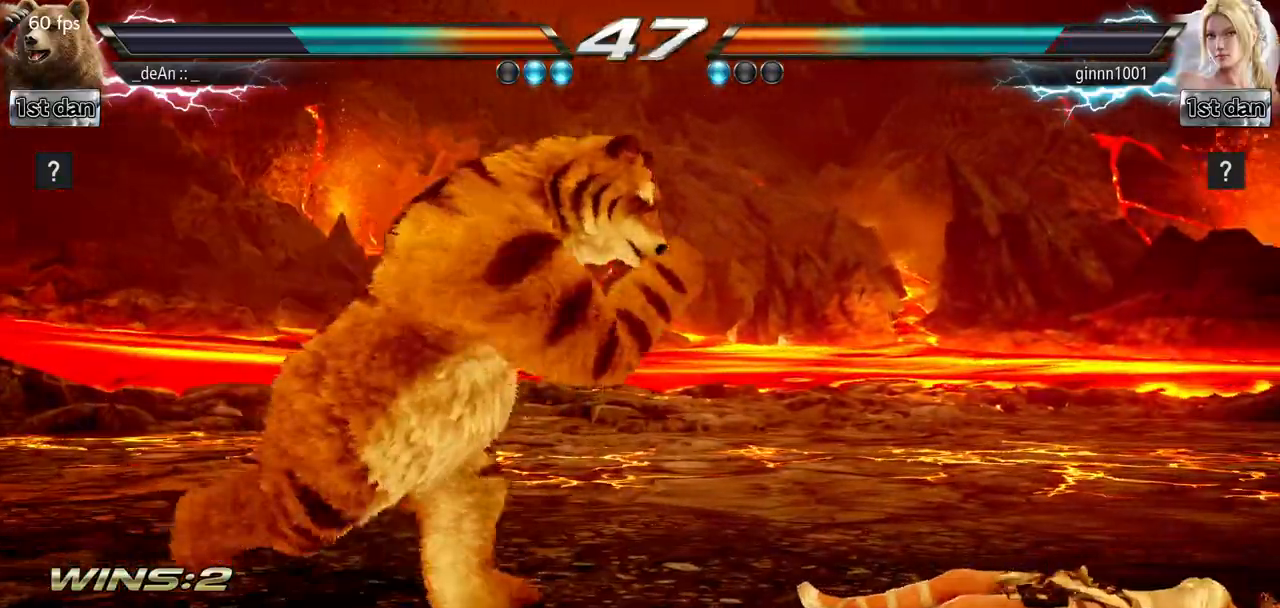
{"buttons": [], "left_stick": "right", "events": []}
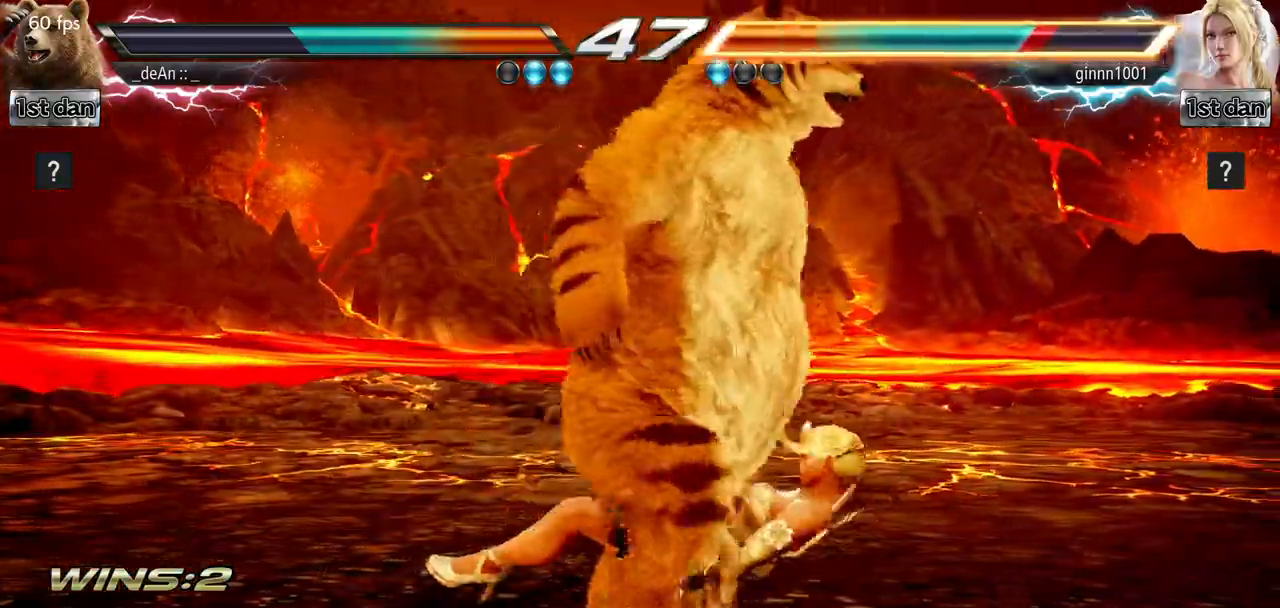
{"buttons": [], "left_stick": "center", "events": [[384, "left_stick", "center"]]}
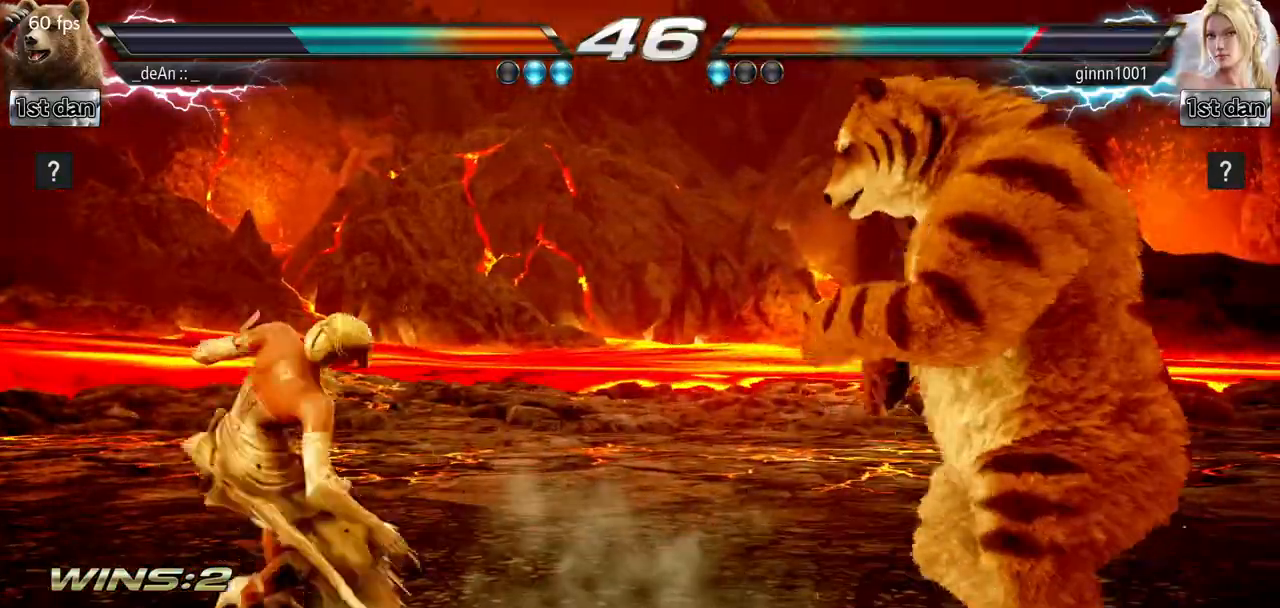
{"buttons": [], "left_stick": "center", "events": [[17, "left_stick", "down-left"], [34, "CIRCLE", "down"], [151, "CIRCLE", "up"], [217, "left_stick", "left"], [317, "left_stick", "center"]]}
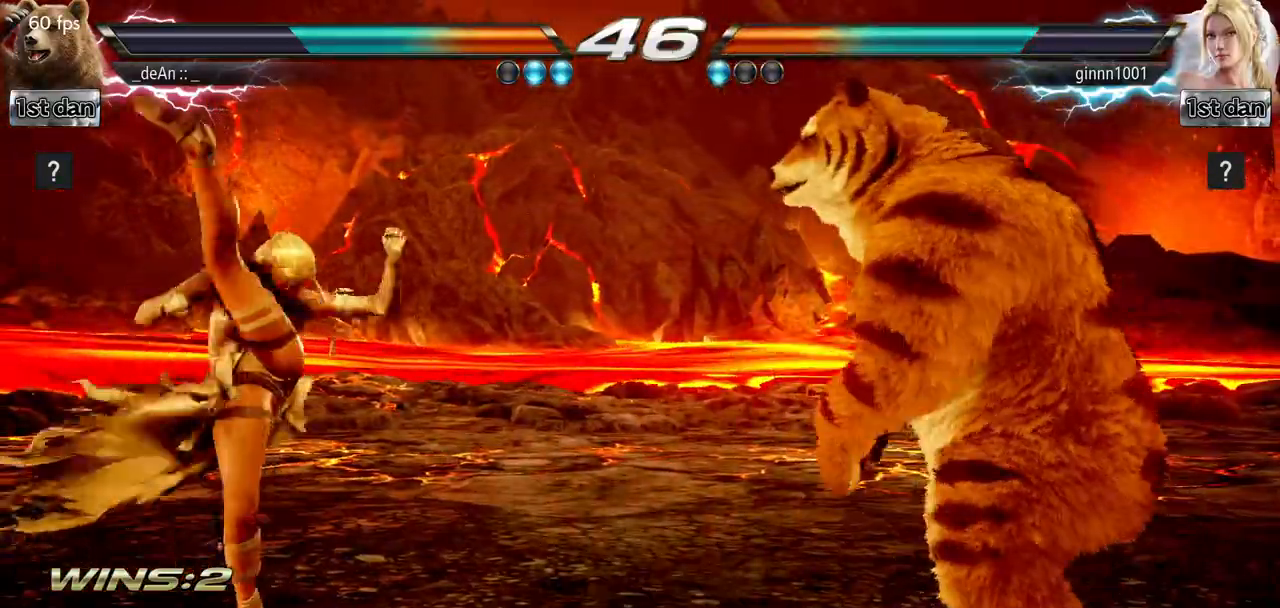
{"buttons": [], "left_stick": "center", "events": [[117, "left_stick", "right"], [200, "left_stick", "center"], [400, "left_stick", "left"], [500, "left_stick", "center"]]}
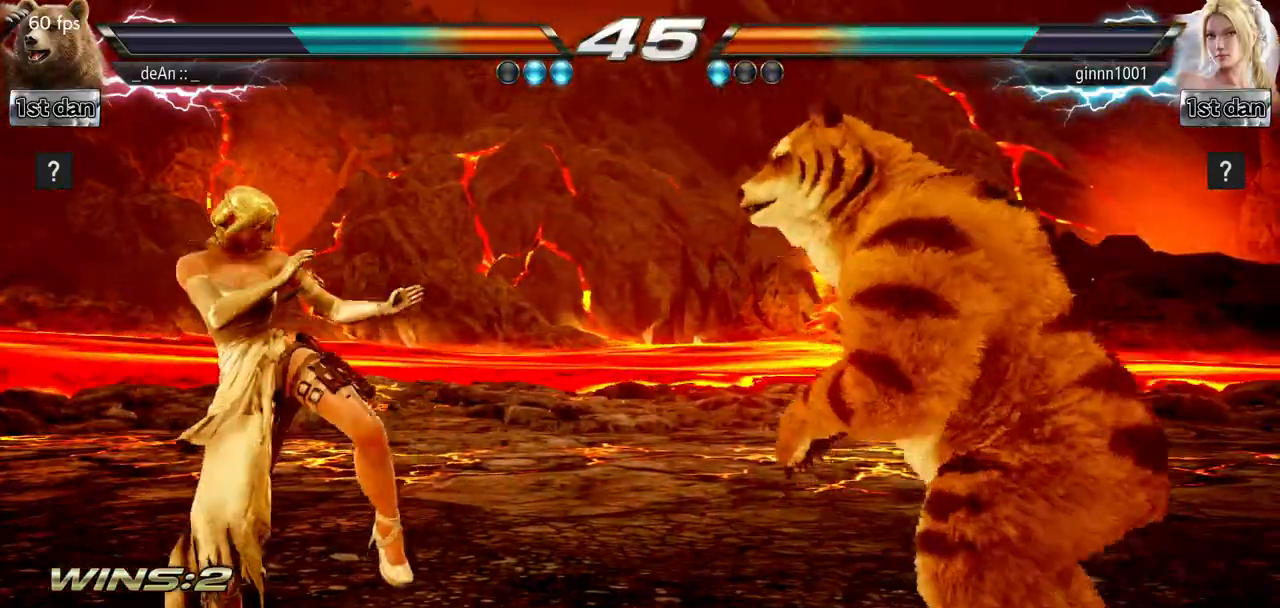
{"buttons": [], "left_stick": "right", "events": [[151, "left_stick", "right"]]}